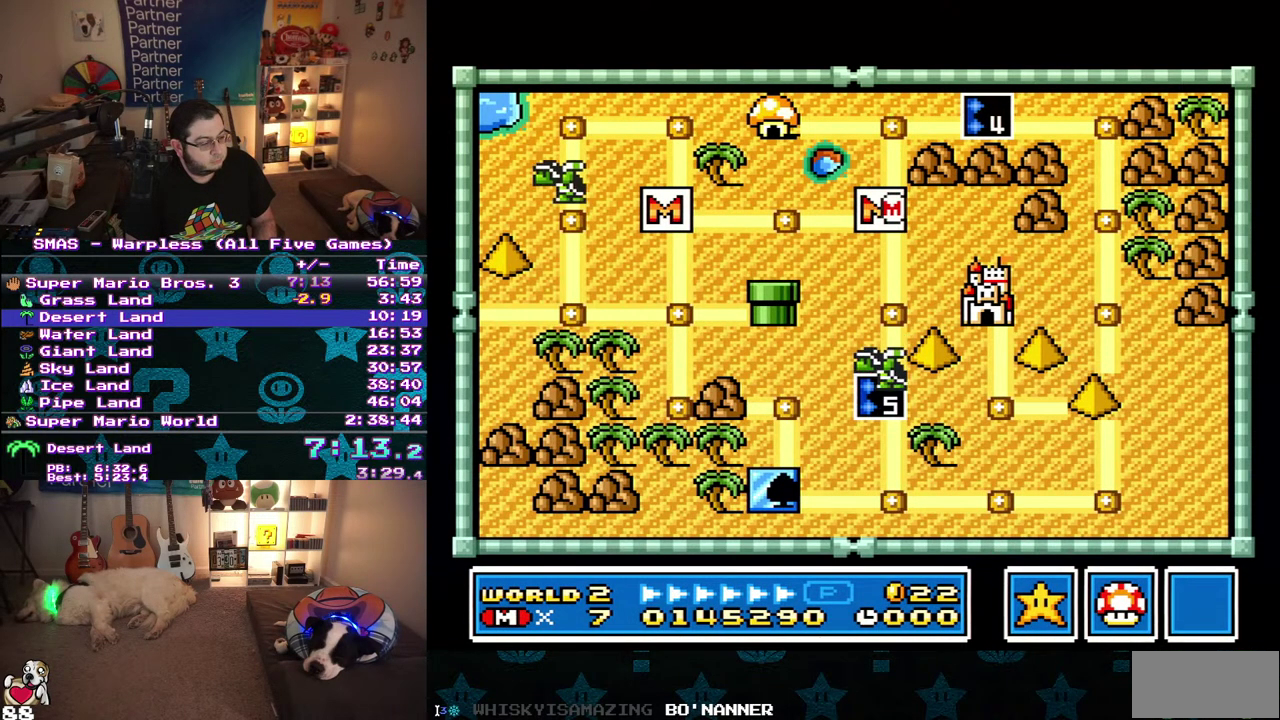
Gameplay with a controller (Nintendo layout); each line is a JSON object with the inputs held at the frame after it. "events" lists button and stick changes between this image and that frame as [ms after this image, input, new state], when the widget could be followed in between. Not read: L3 R3.
{"buttons": ["DPAD_DOWN"], "events": [[17, "DPAD_DOWN", "down"]]}
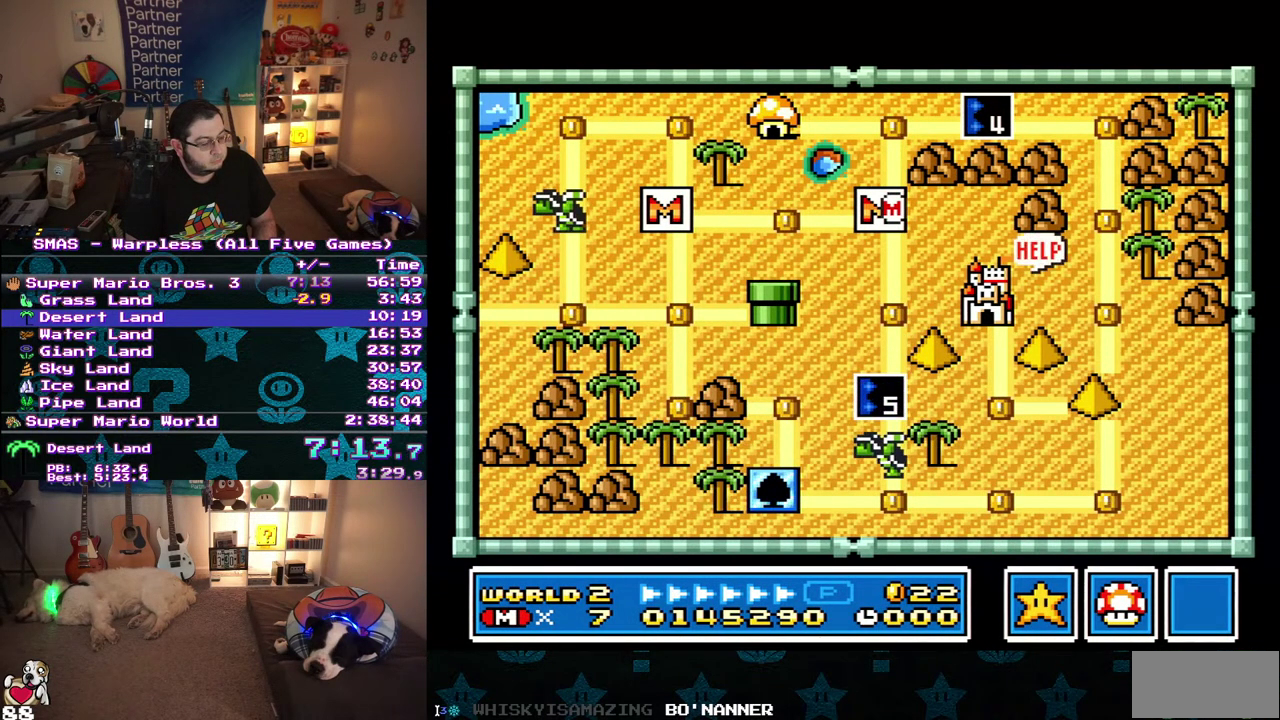
{"buttons": ["DPAD_DOWN"], "events": []}
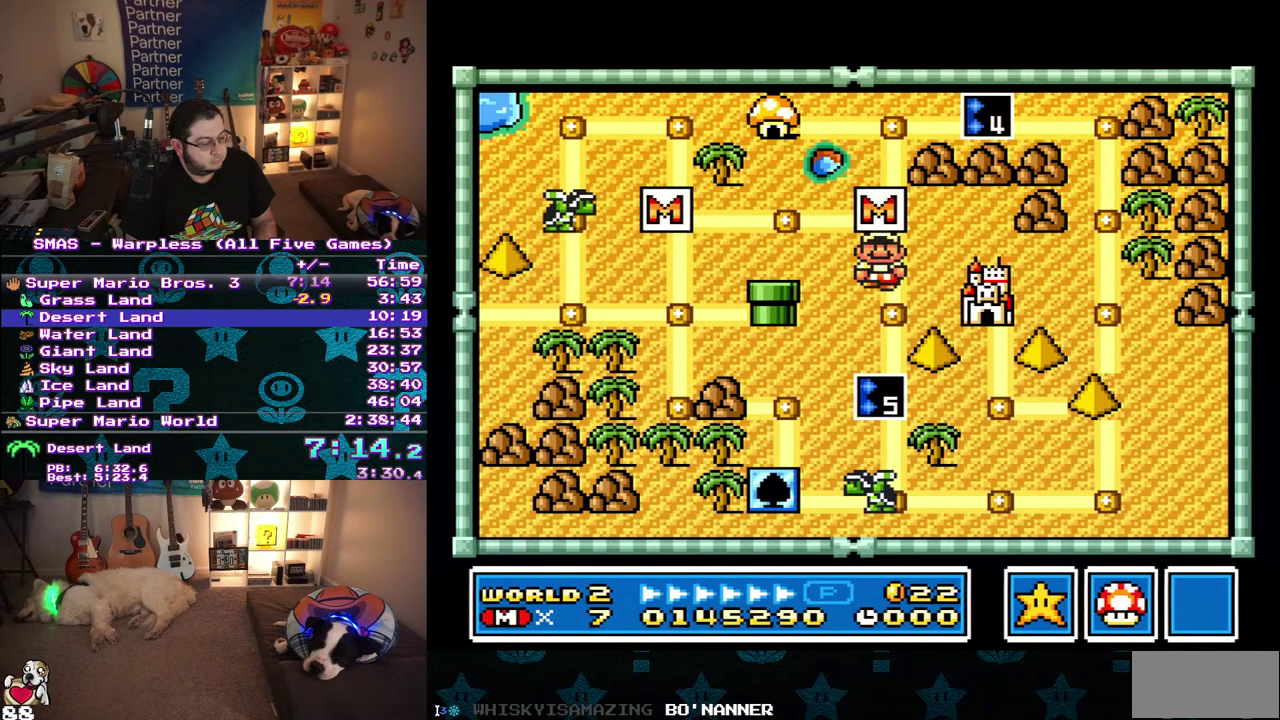
{"buttons": ["DPAD_DOWN"], "events": [[67, "DPAD_DOWN", "up"], [167, "DPAD_DOWN", "down"], [333, "DPAD_DOWN", "up"], [450, "DPAD_DOWN", "down"]]}
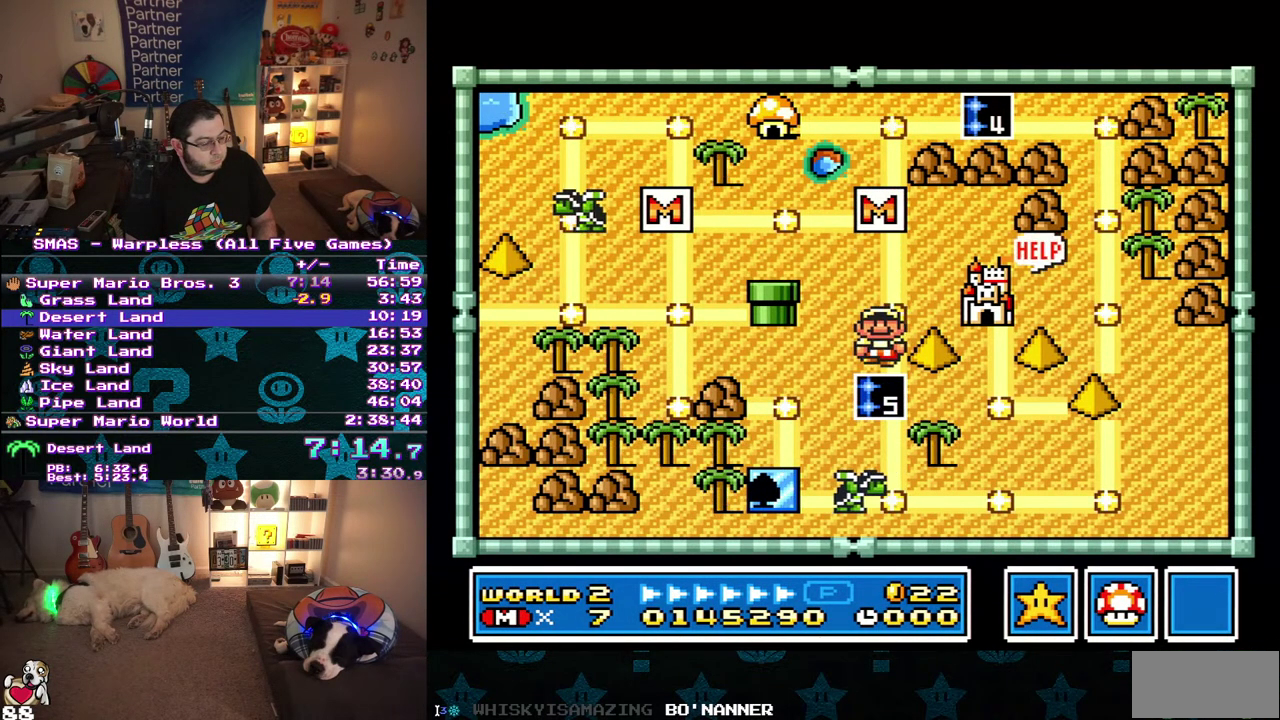
{"buttons": [], "events": [[117, "DPAD_DOWN", "up"]]}
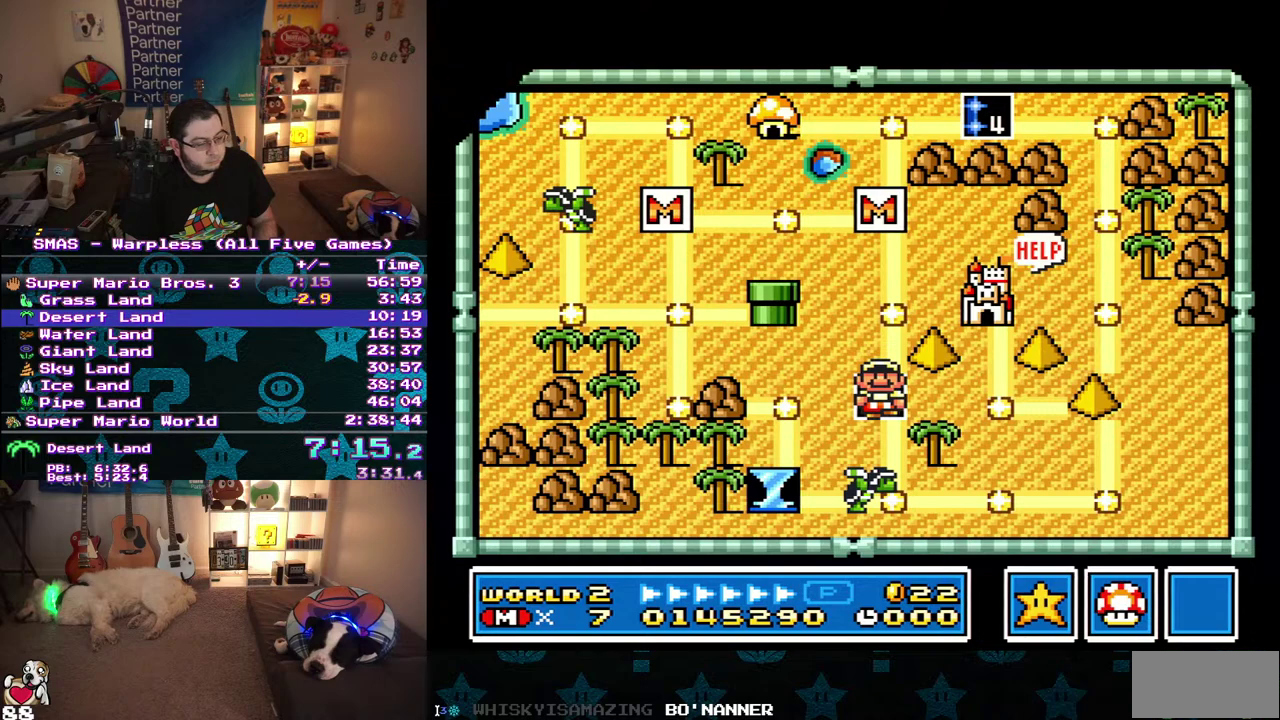
{"buttons": ["B", "DPAD_RIGHT"], "events": [[67, "DPAD_RIGHT", "down"], [183, "B", "down"]]}
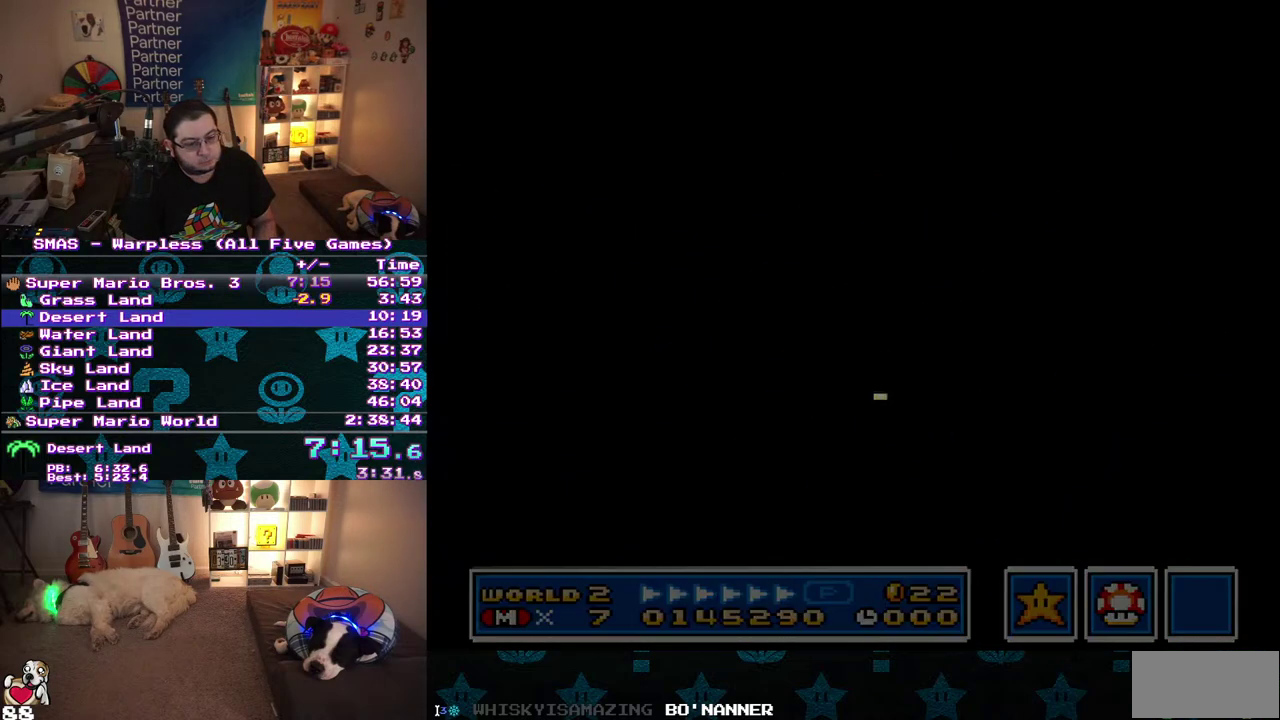
{"buttons": ["B", "DPAD_RIGHT"], "events": []}
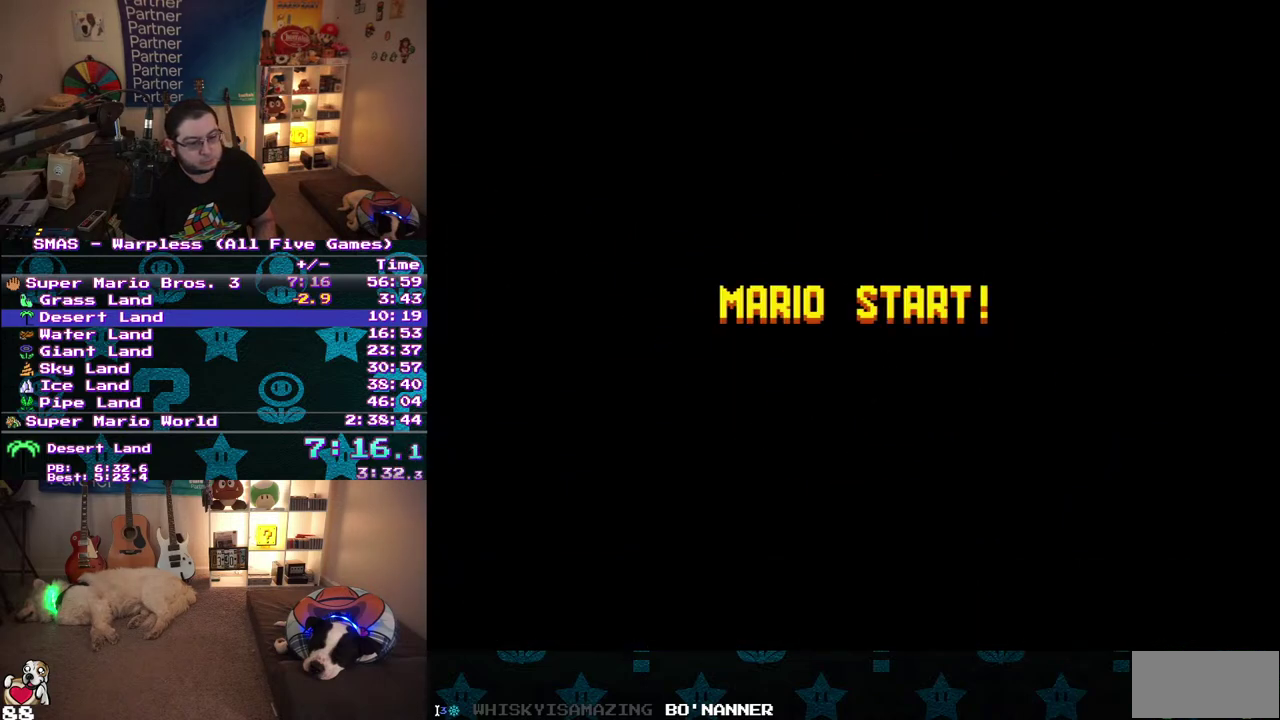
{"buttons": ["B", "DPAD_RIGHT"], "events": []}
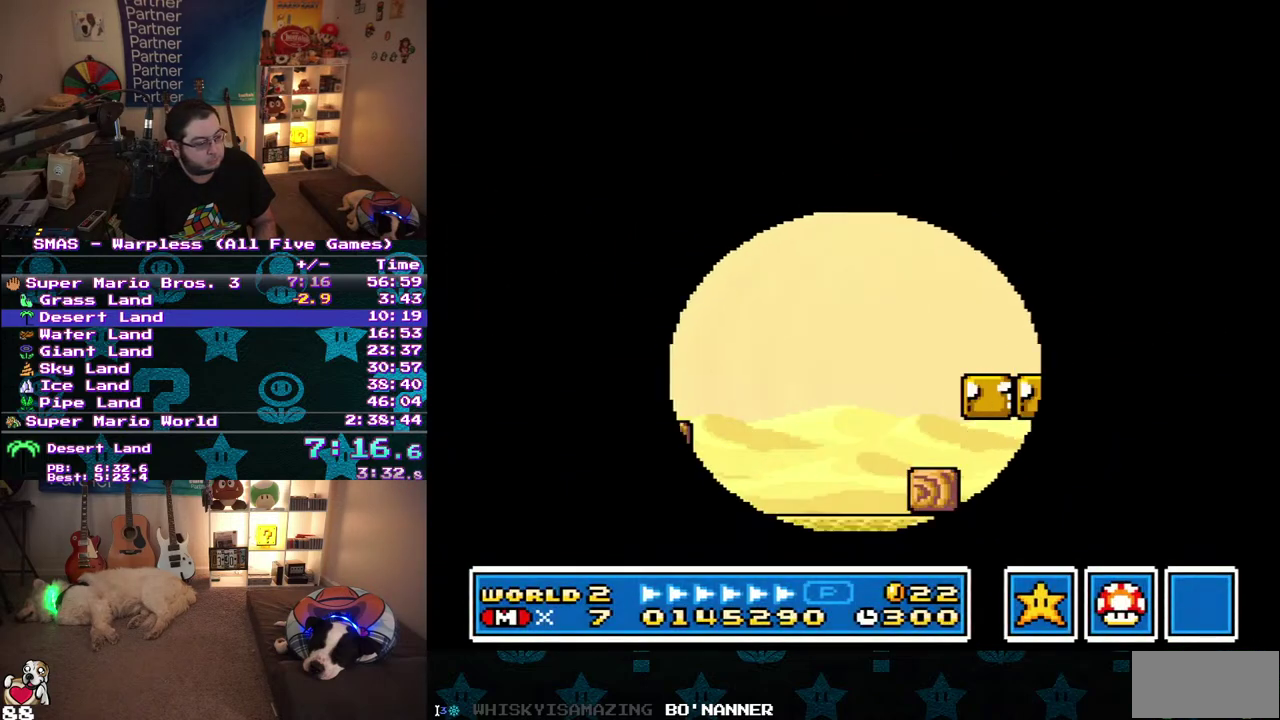
{"buttons": ["B", "DPAD_RIGHT"], "events": []}
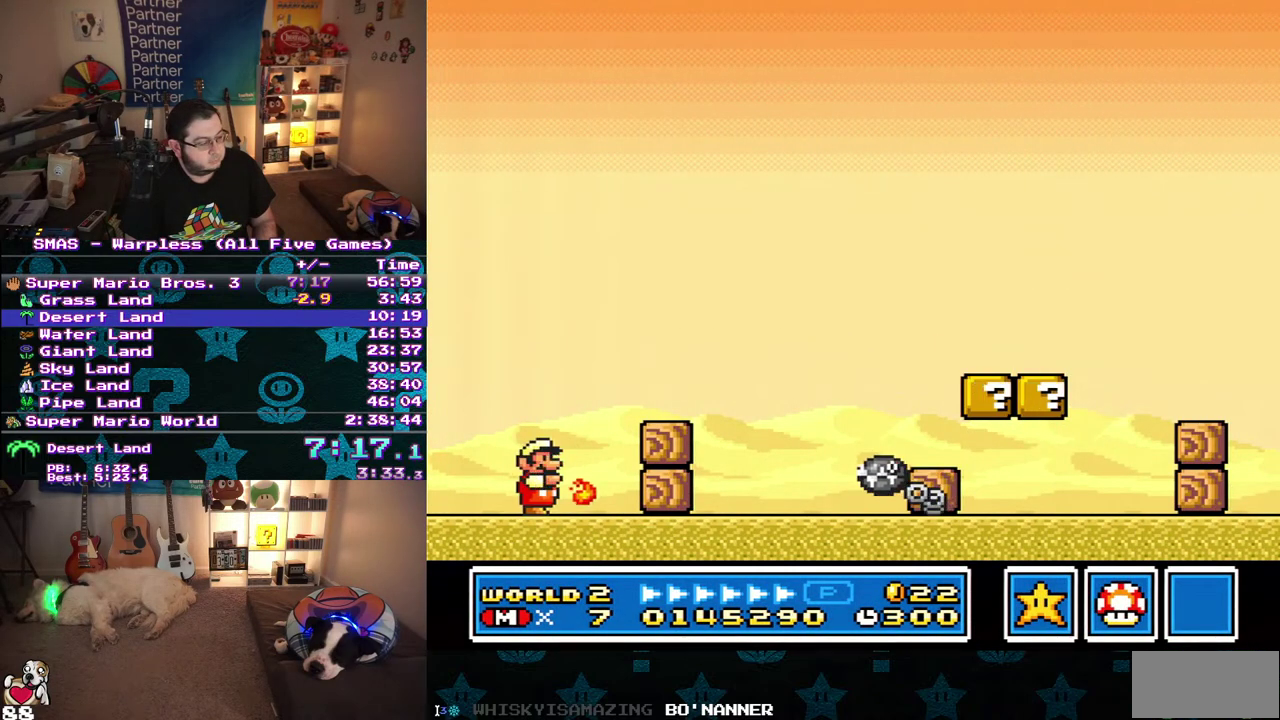
{"buttons": ["B", "DPAD_RIGHT"], "events": []}
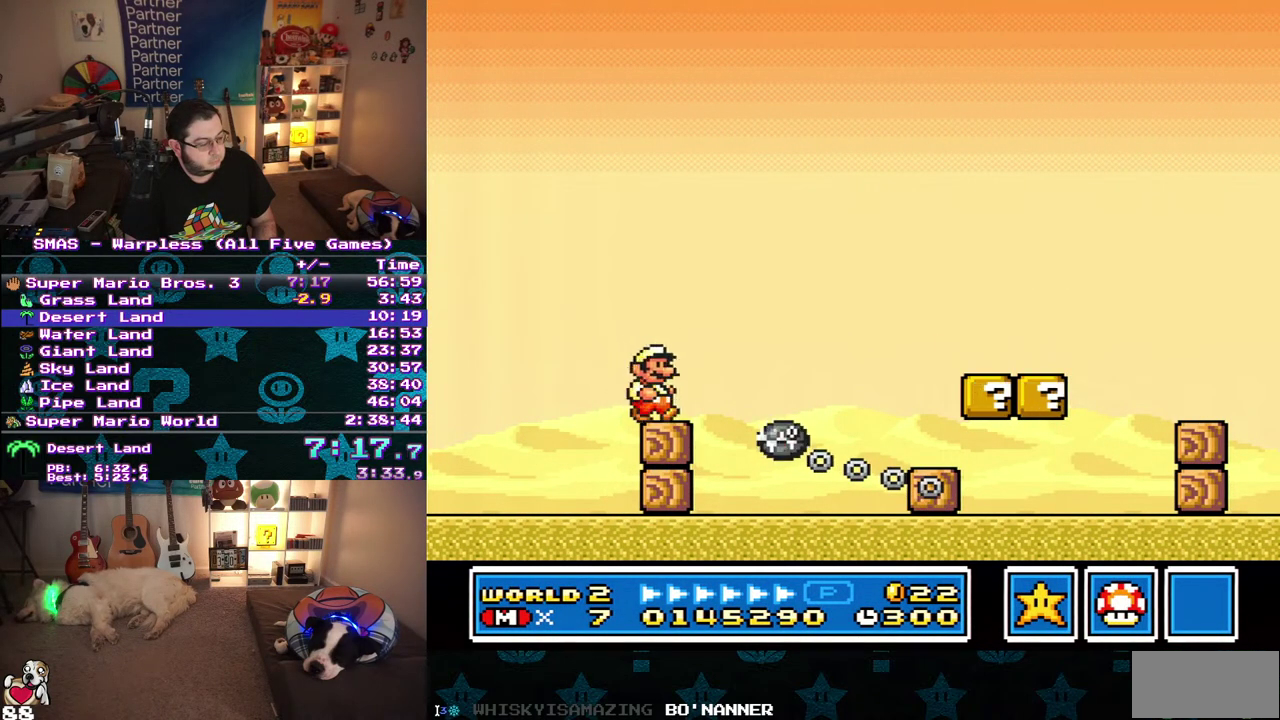
{"buttons": ["B", "DPAD_RIGHT"], "events": []}
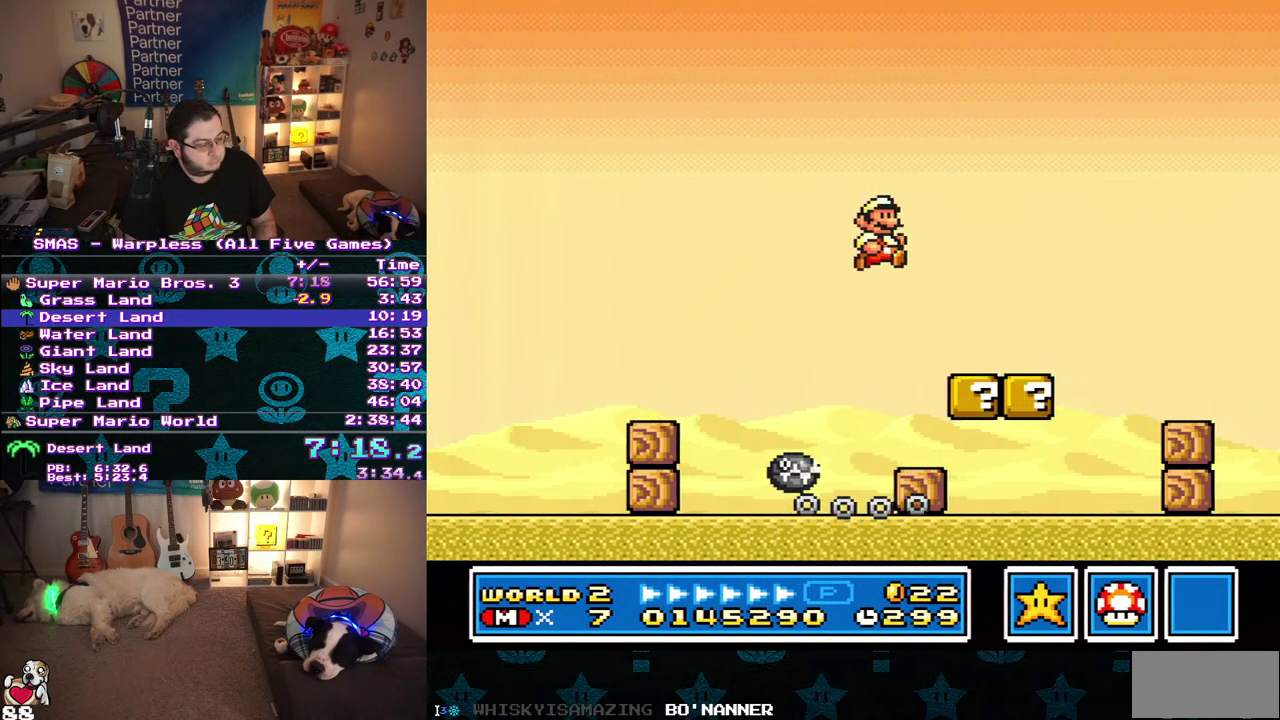
{"buttons": ["B", "DPAD_RIGHT"], "events": []}
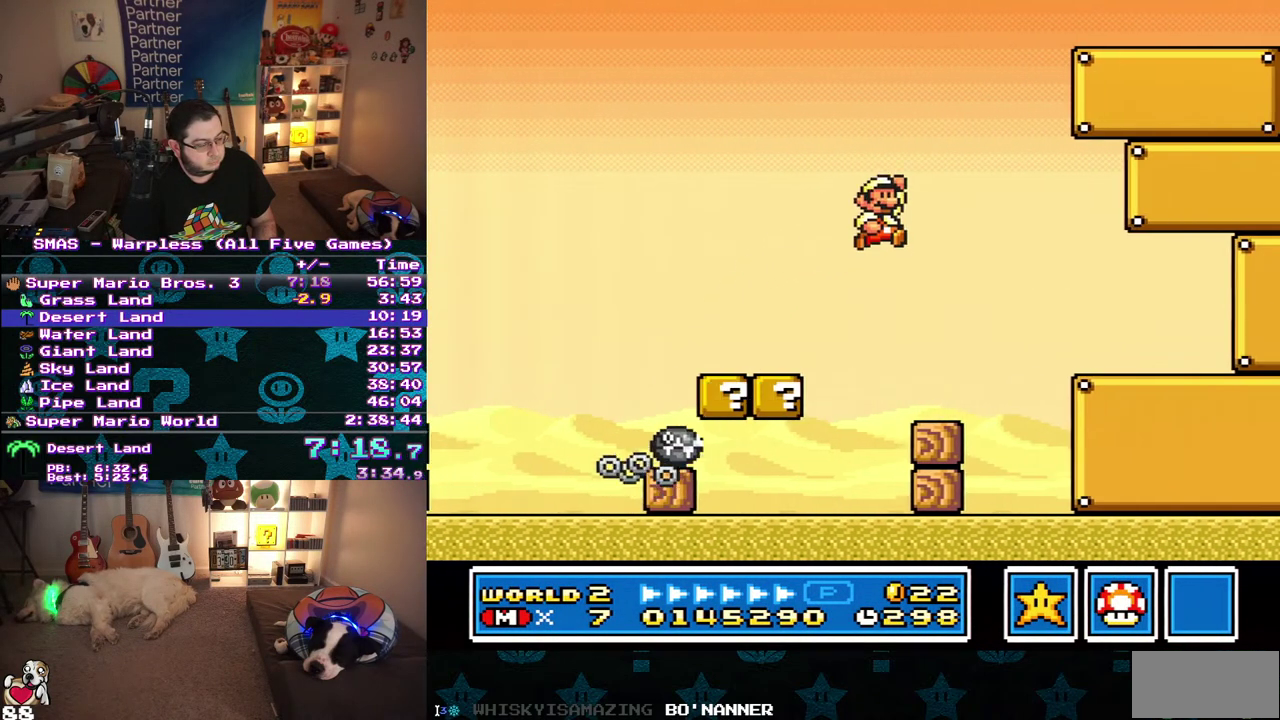
{"buttons": ["B", "DPAD_RIGHT"], "events": []}
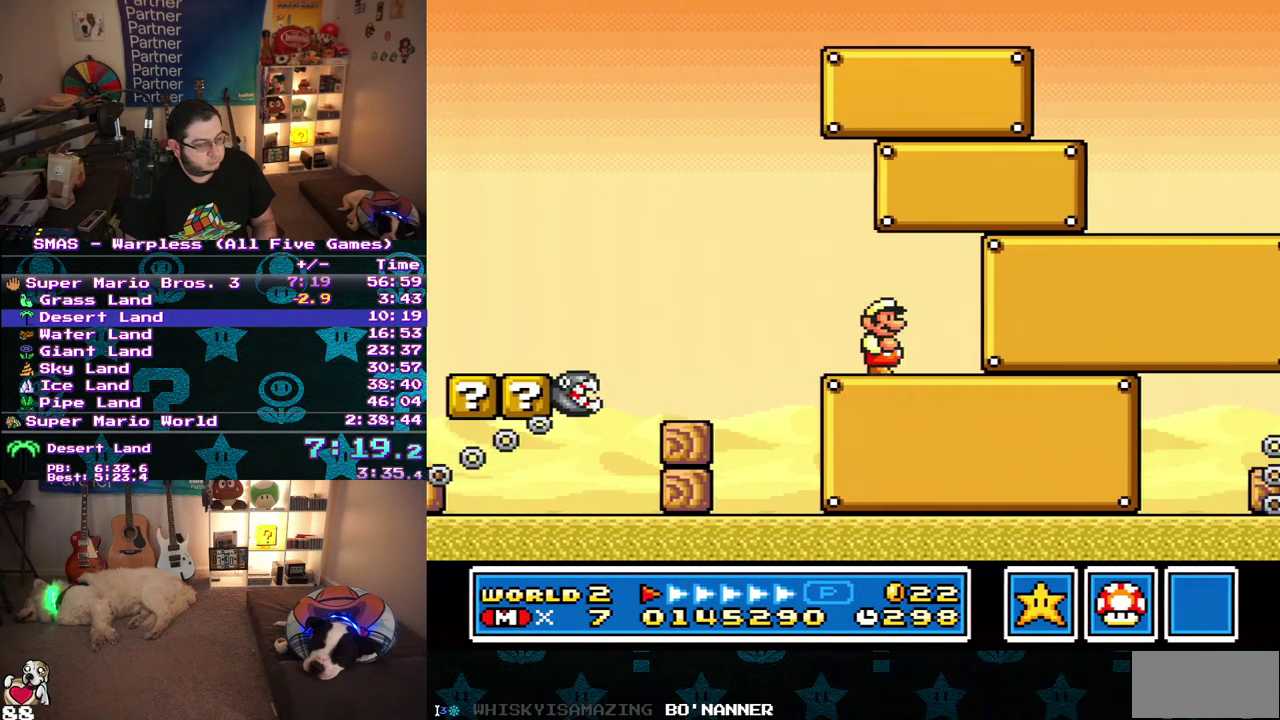
{"buttons": ["B", "DPAD_RIGHT"], "events": []}
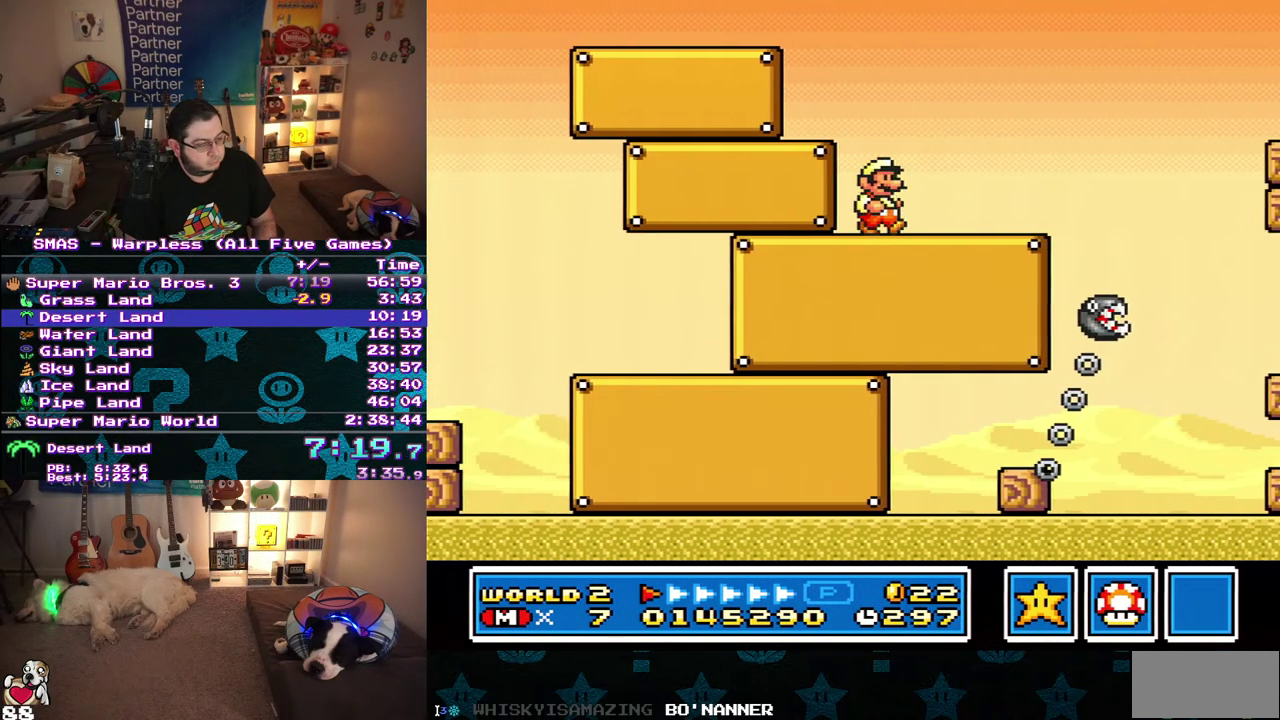
{"buttons": ["B", "DPAD_RIGHT"], "events": []}
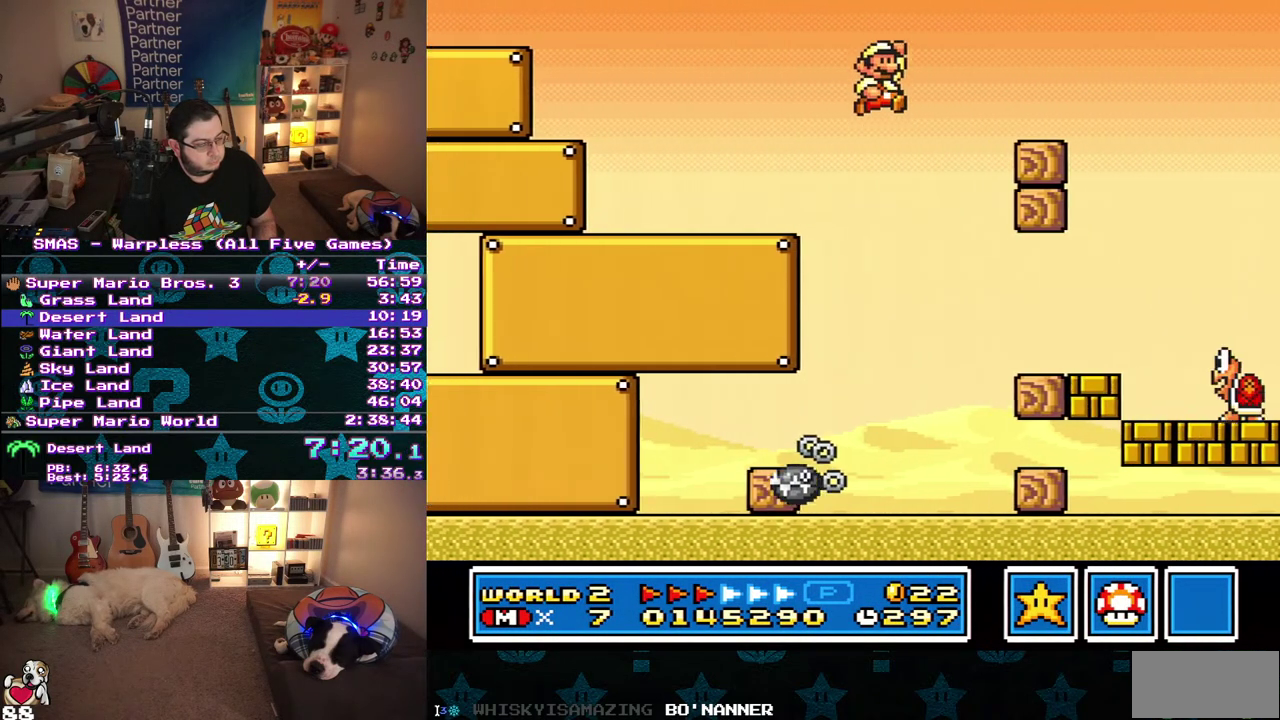
{"buttons": ["B", "DPAD_RIGHT"], "events": []}
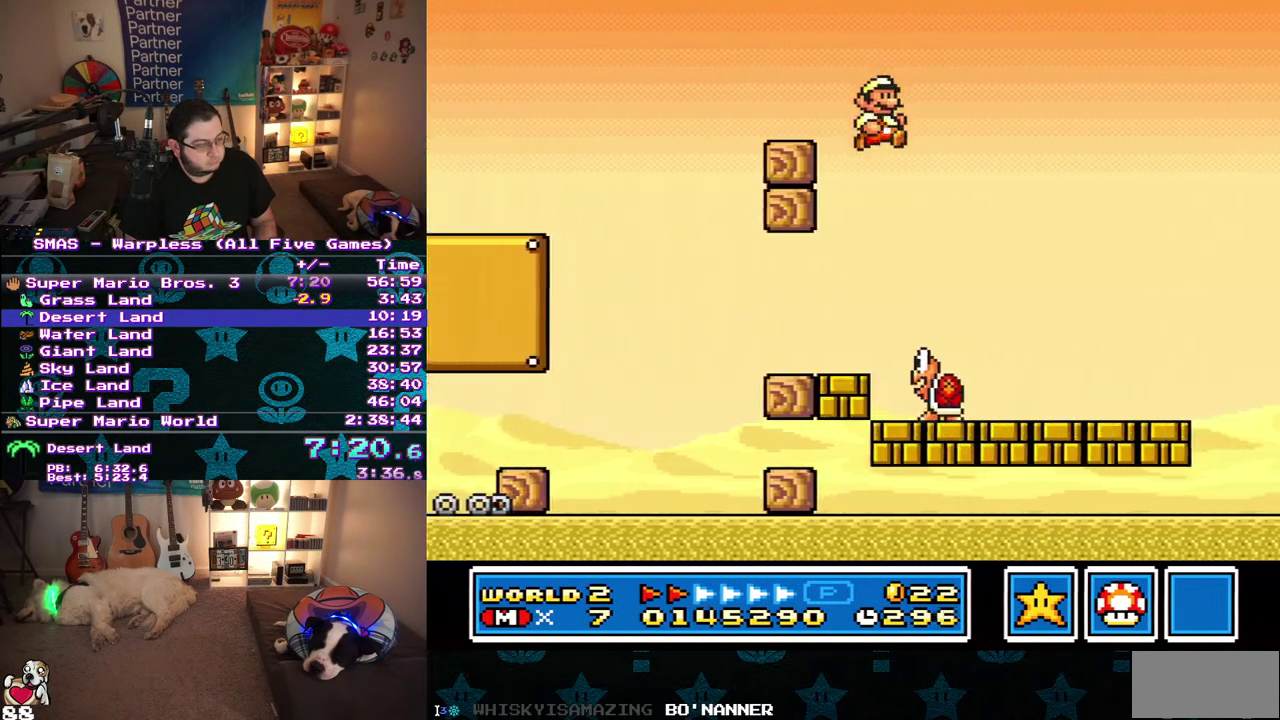
{"buttons": ["B", "DPAD_RIGHT"], "events": []}
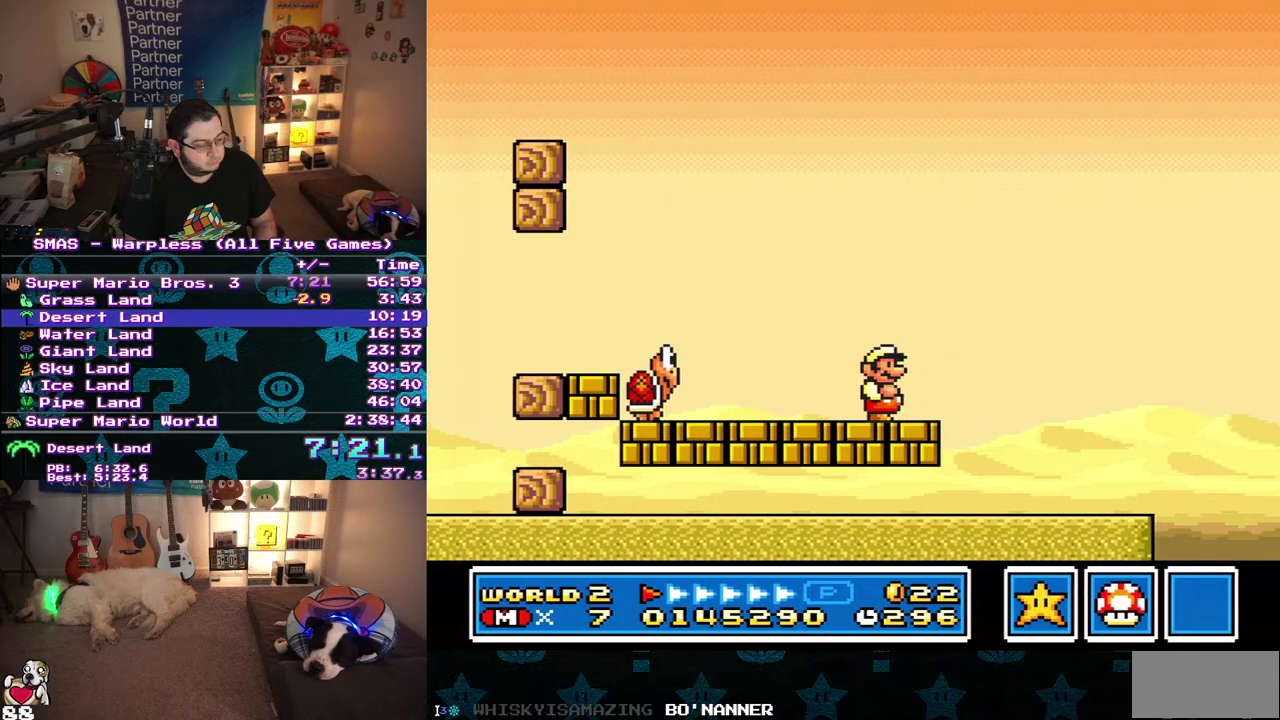
{"buttons": ["B", "DPAD_RIGHT"], "events": []}
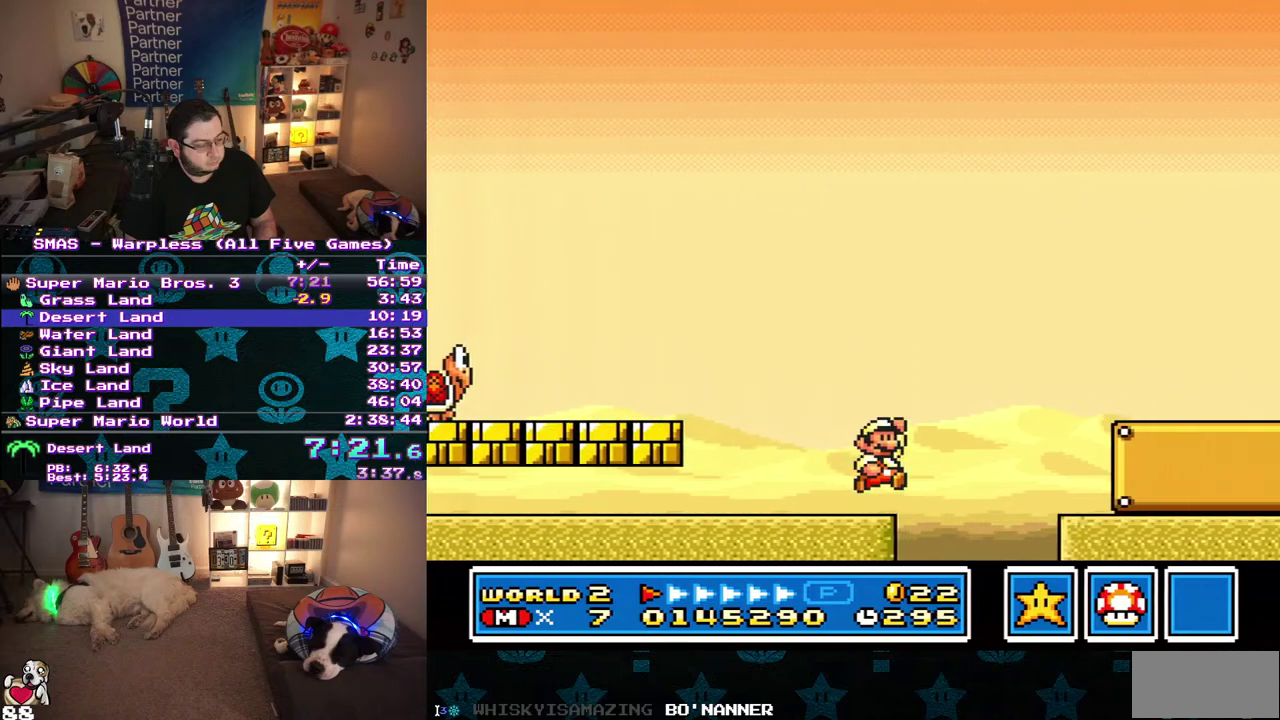
{"buttons": ["B", "DPAD_RIGHT"], "events": []}